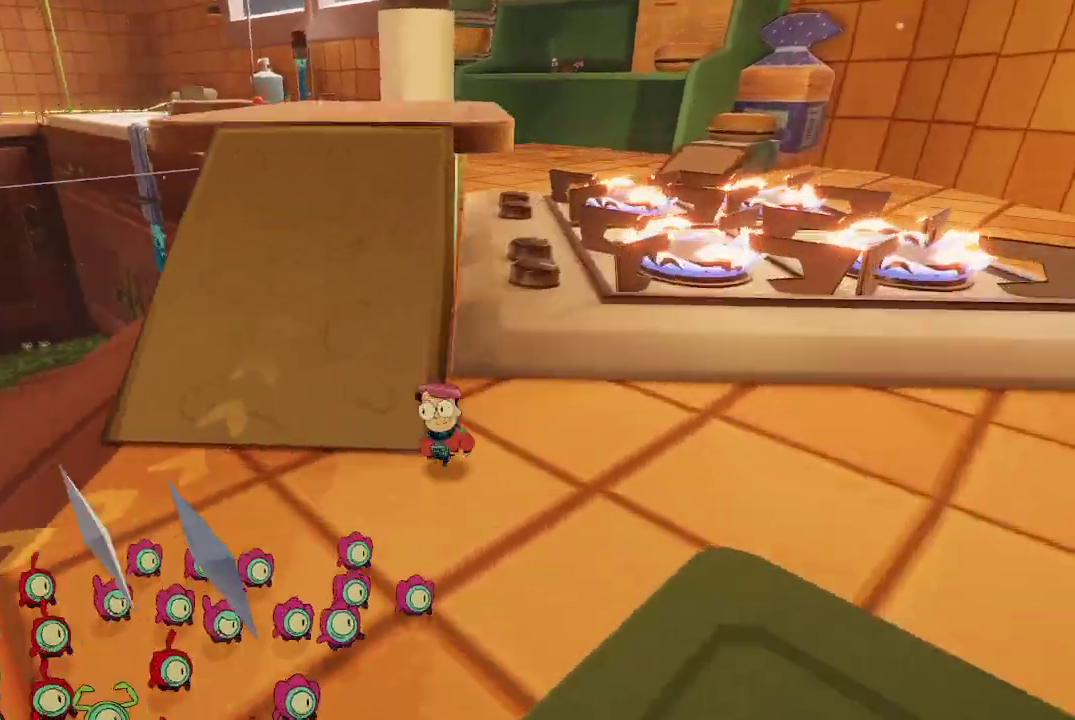
Gameplay with a controller (Xbox layout); each line is a JSON object with the inputs held at the frame after it. "events" lists button and stick changes between this image and that frame as [ms after this image, input, new state], when the widget could be followed in between. Not read: L3.
{"buttons": [], "left_stick": "up-left", "right_stick": "center", "events": [[167, "right_stick", "down-right"], [367, "right_stick", "center"], [467, "left_stick", "up-left"]]}
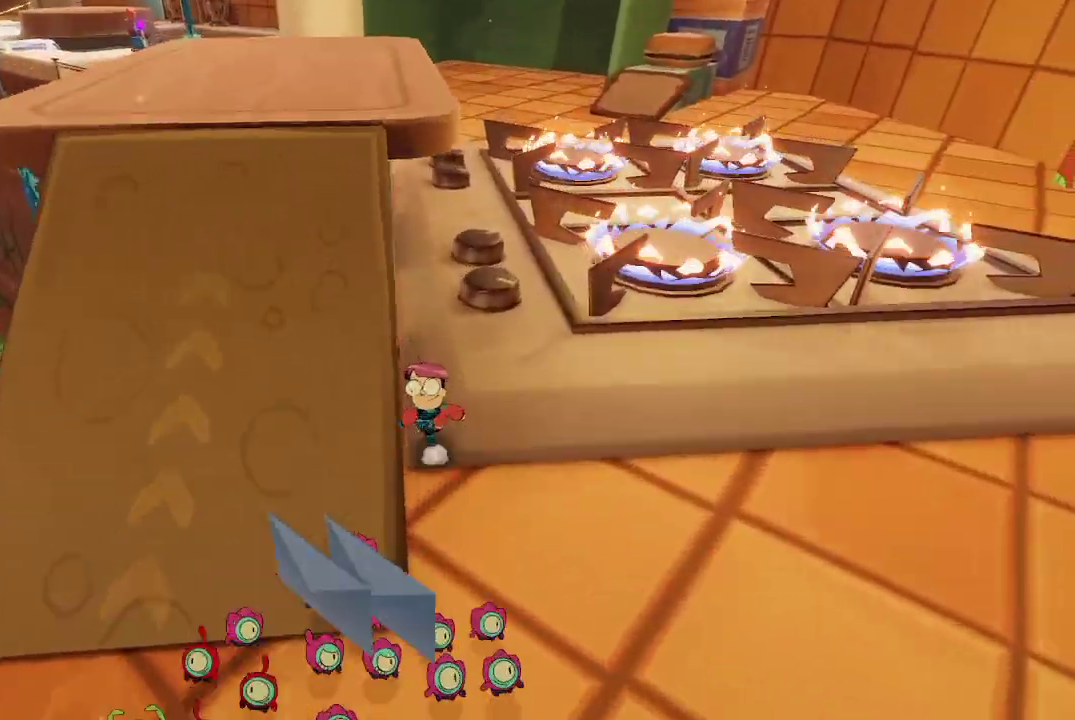
{"buttons": [], "left_stick": "down", "right_stick": "center", "events": [[100, "left_stick", "down"]]}
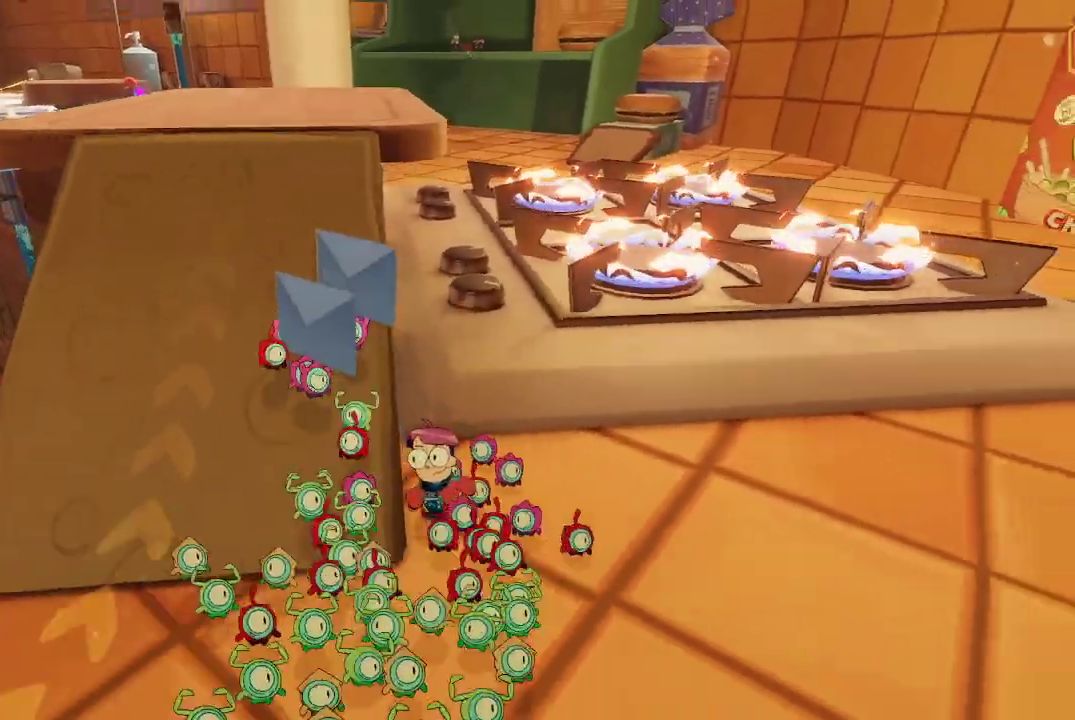
{"buttons": [], "left_stick": "up", "right_stick": "down", "events": [[33, "left_stick", "down-left"], [233, "left_stick", "up-left"], [433, "left_stick", "up"], [500, "right_stick", "down"]]}
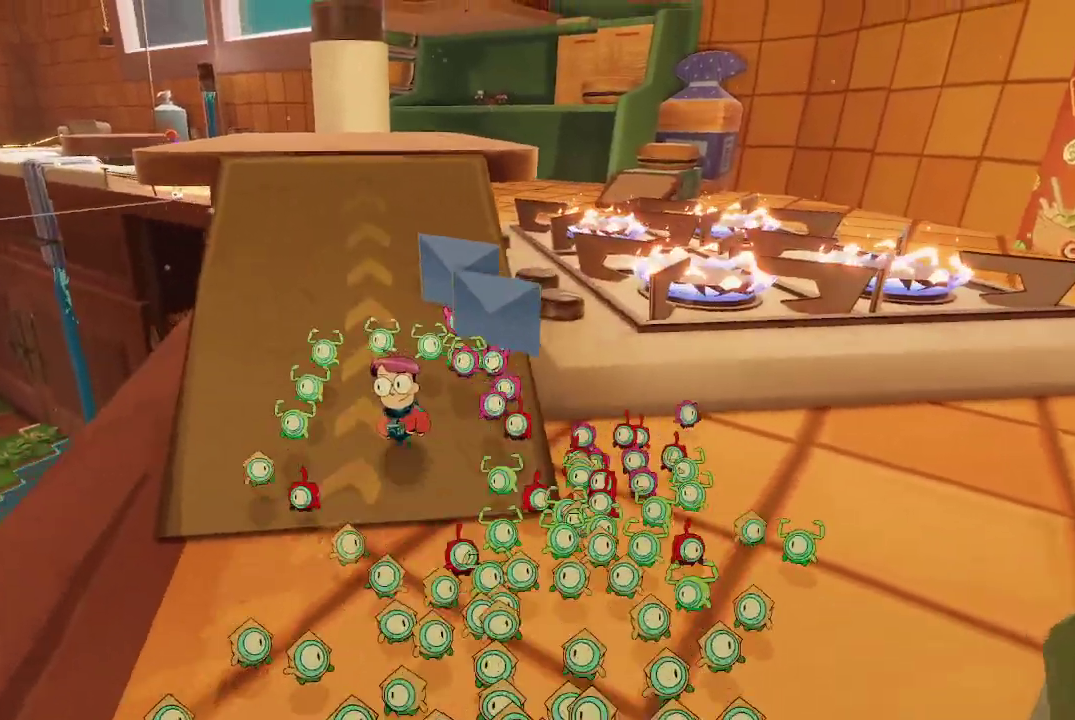
{"buttons": [], "left_stick": "up", "right_stick": "center", "events": [[233, "right_stick", "center"]]}
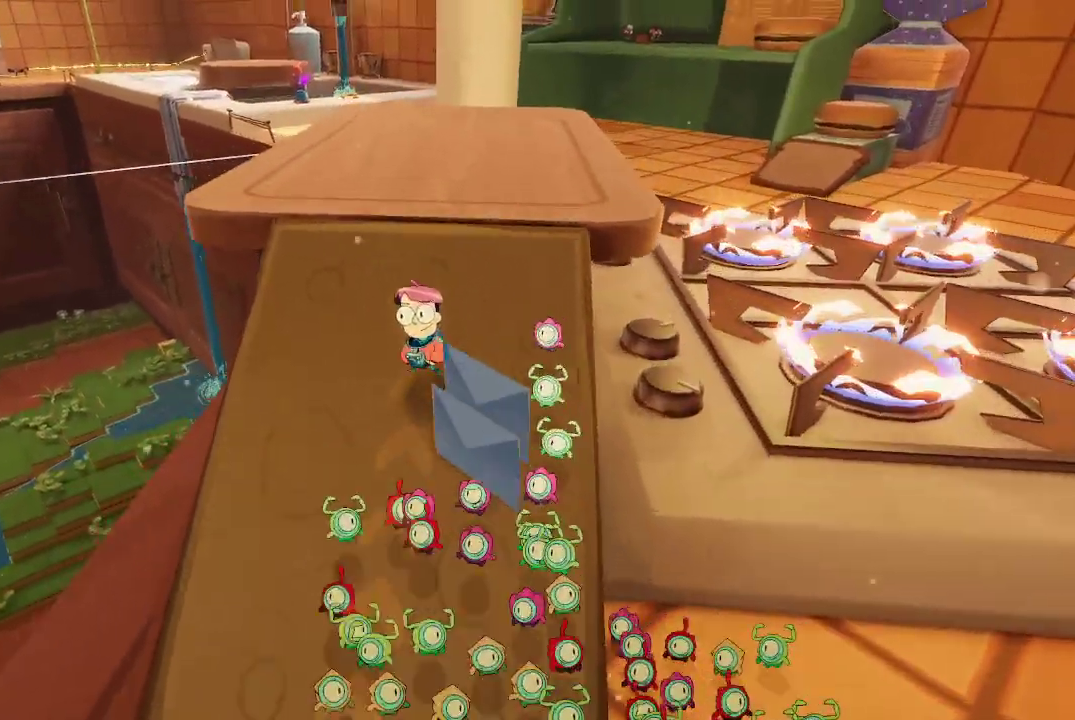
{"buttons": [], "left_stick": "up", "right_stick": "center", "events": []}
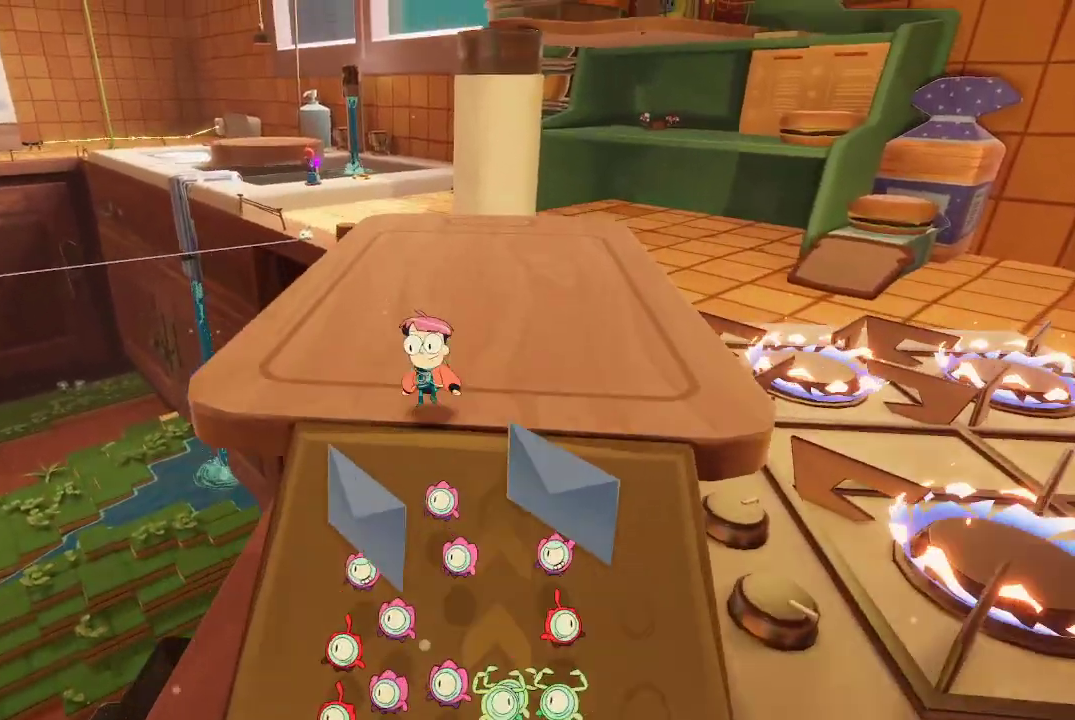
{"buttons": [], "left_stick": "up", "right_stick": "center", "events": [[233, "right_stick", "down-right"], [467, "right_stick", "center"]]}
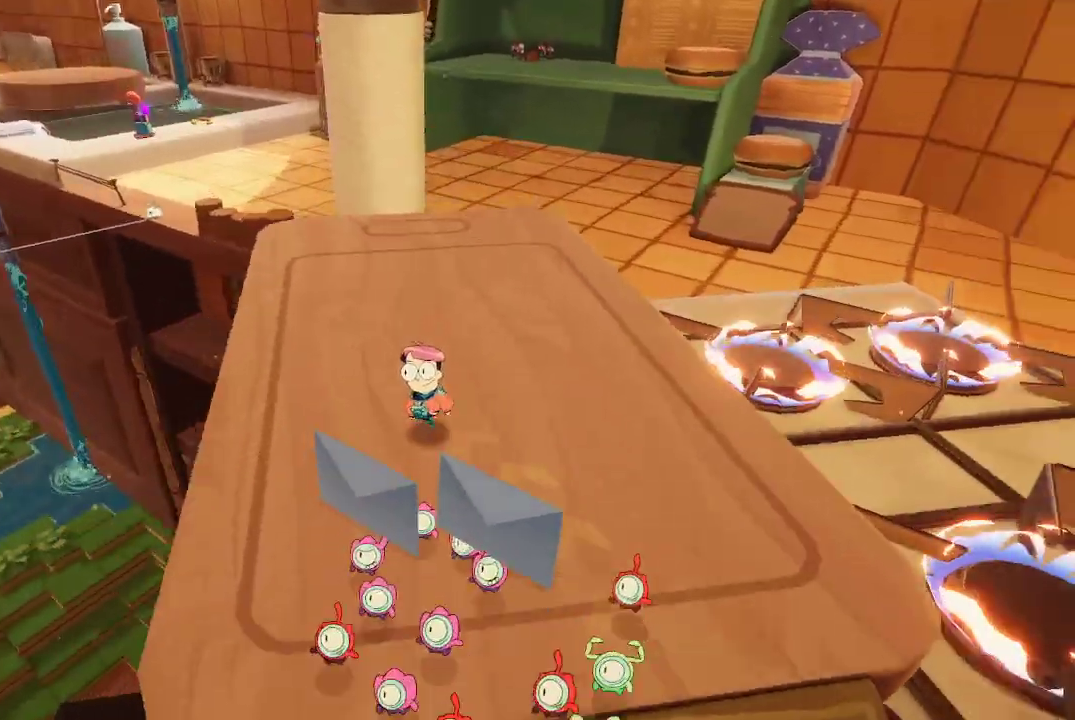
{"buttons": [], "left_stick": "up", "right_stick": "center", "events": []}
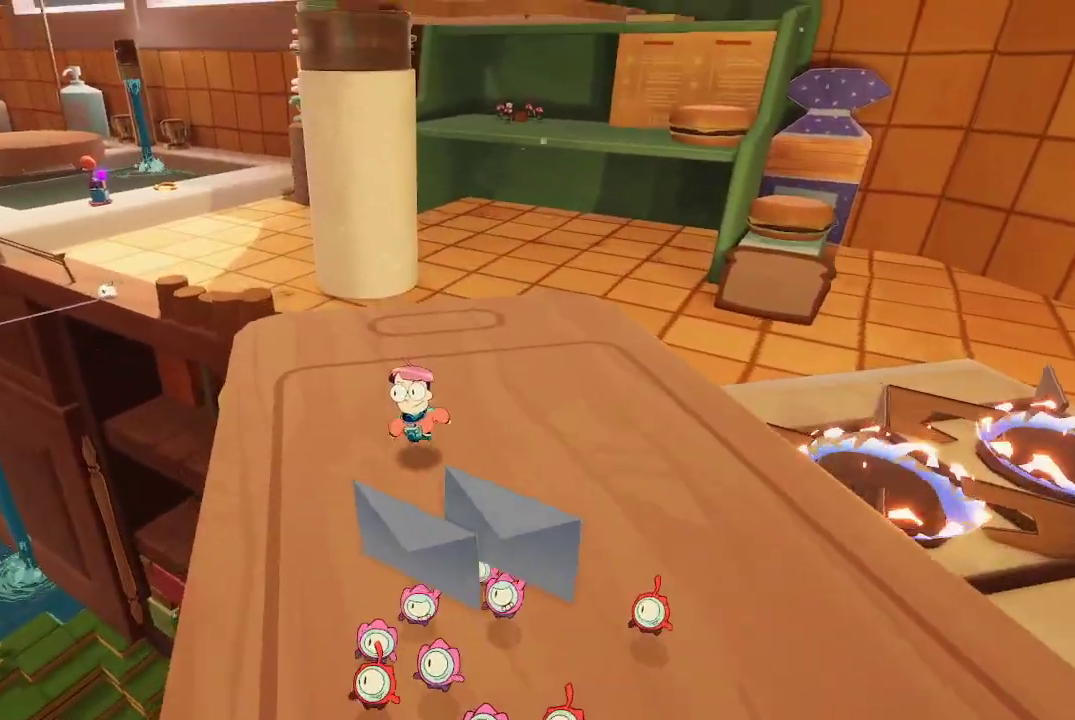
{"buttons": [], "left_stick": "center", "right_stick": "center", "events": [[67, "left_stick", "center"]]}
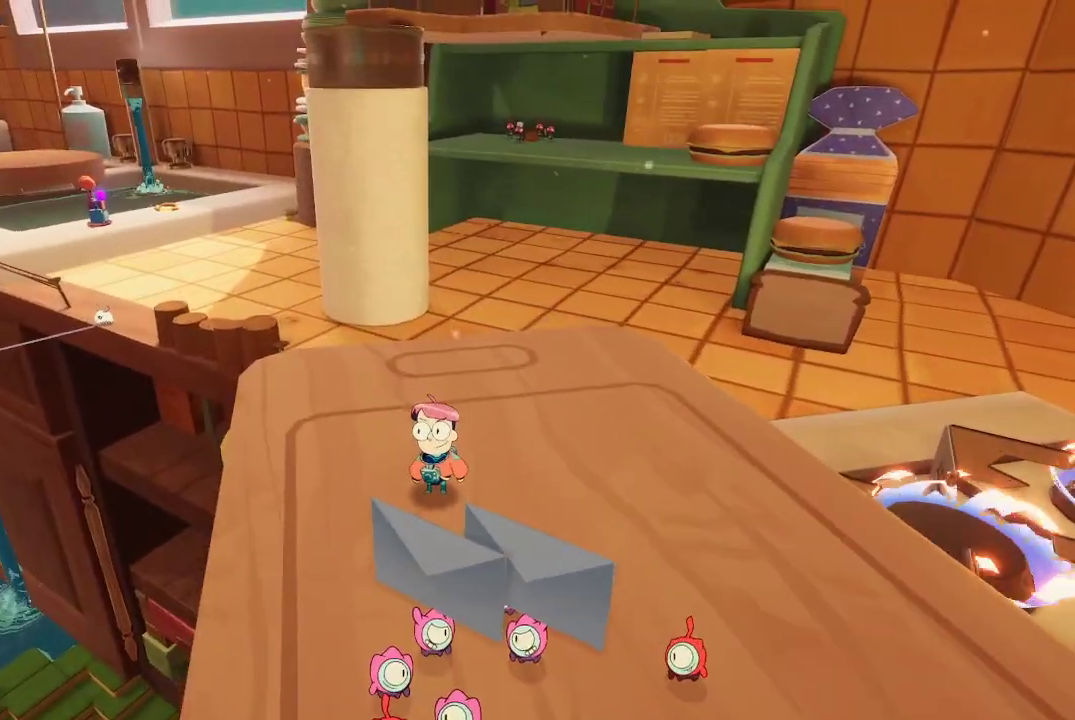
{"buttons": [], "left_stick": "center", "right_stick": "center", "events": [[167, "left_stick", "up"], [500, "left_stick", "center"]]}
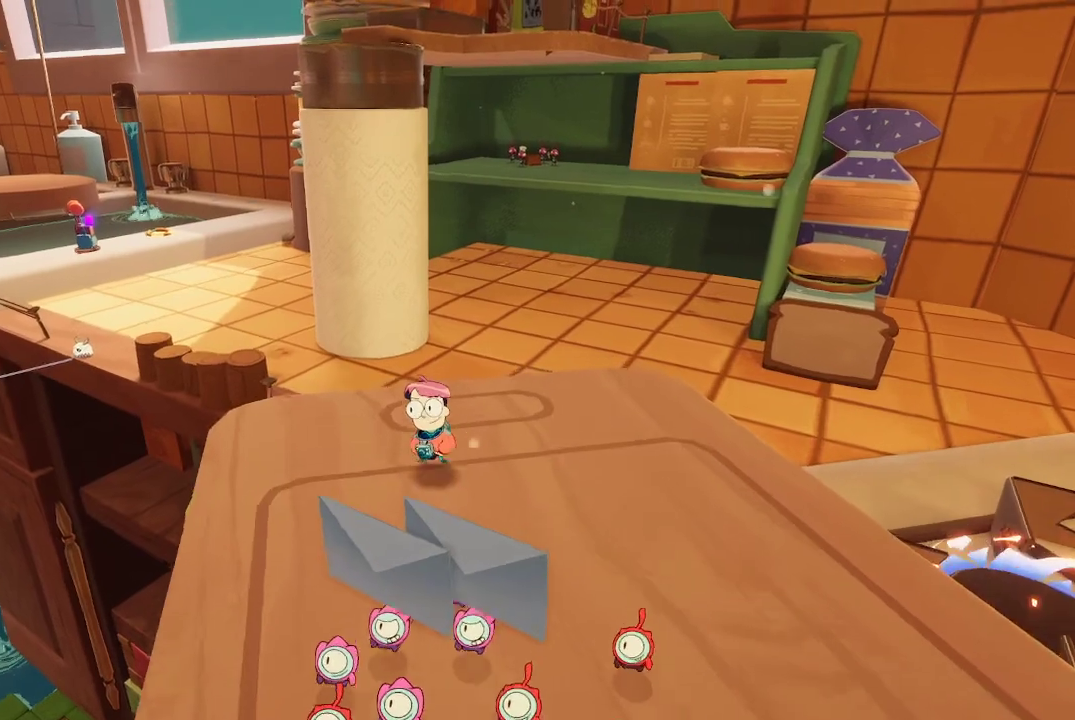
{"buttons": [], "left_stick": "center", "right_stick": "center", "events": []}
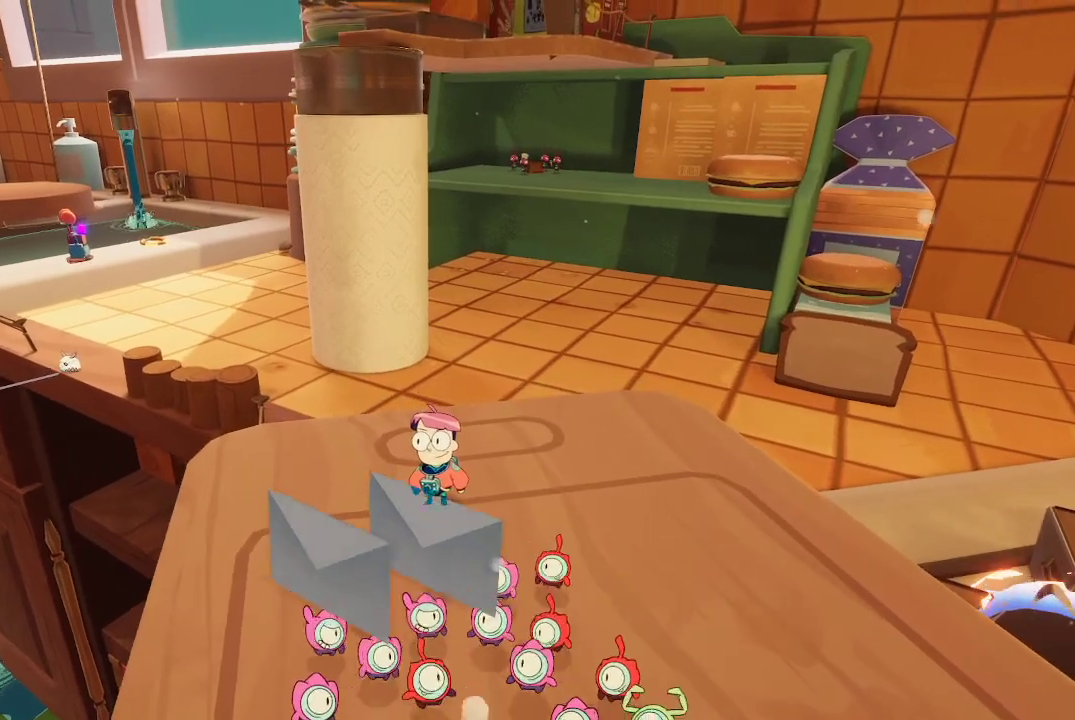
{"buttons": [], "left_stick": "up-left", "right_stick": "center", "events": [[500, "left_stick", "up-left"]]}
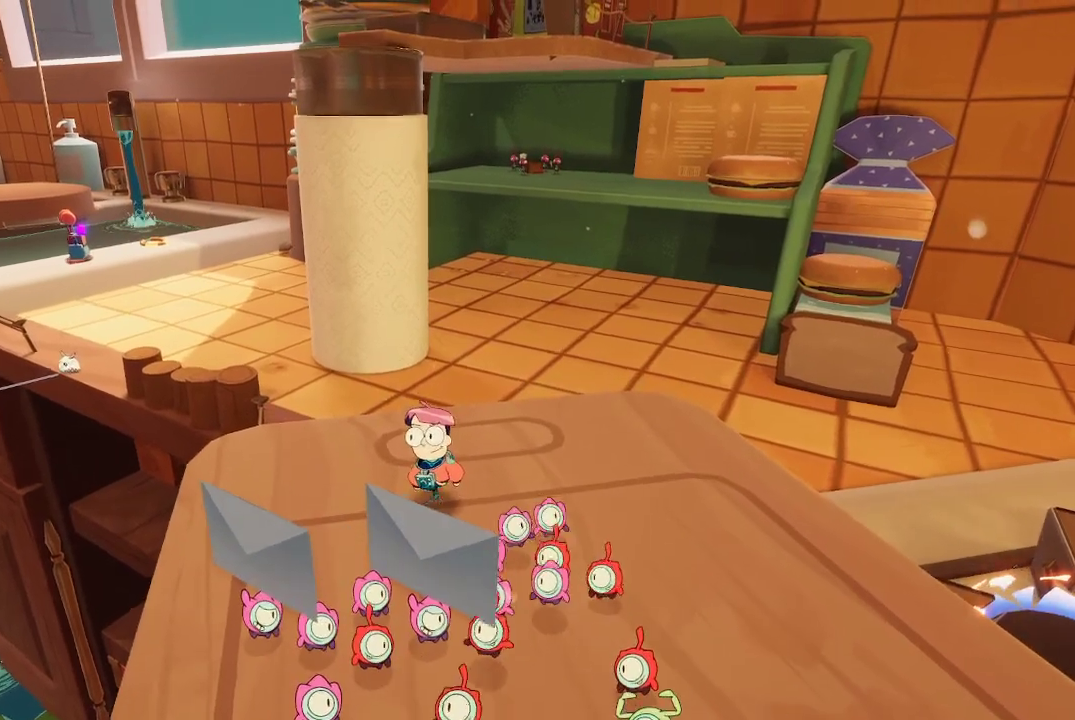
{"buttons": [], "left_stick": "center", "right_stick": "center", "events": [[200, "right_stick", "left"], [267, "left_stick", "center"], [433, "right_stick", "center"]]}
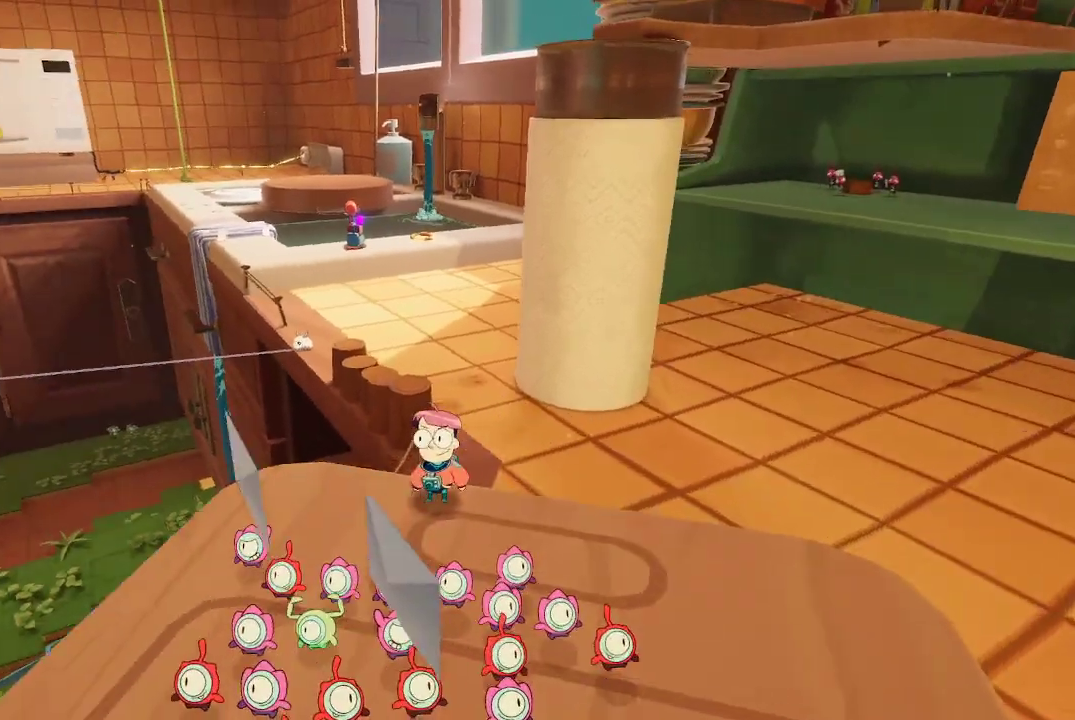
{"buttons": [], "left_stick": "center", "right_stick": "center", "events": []}
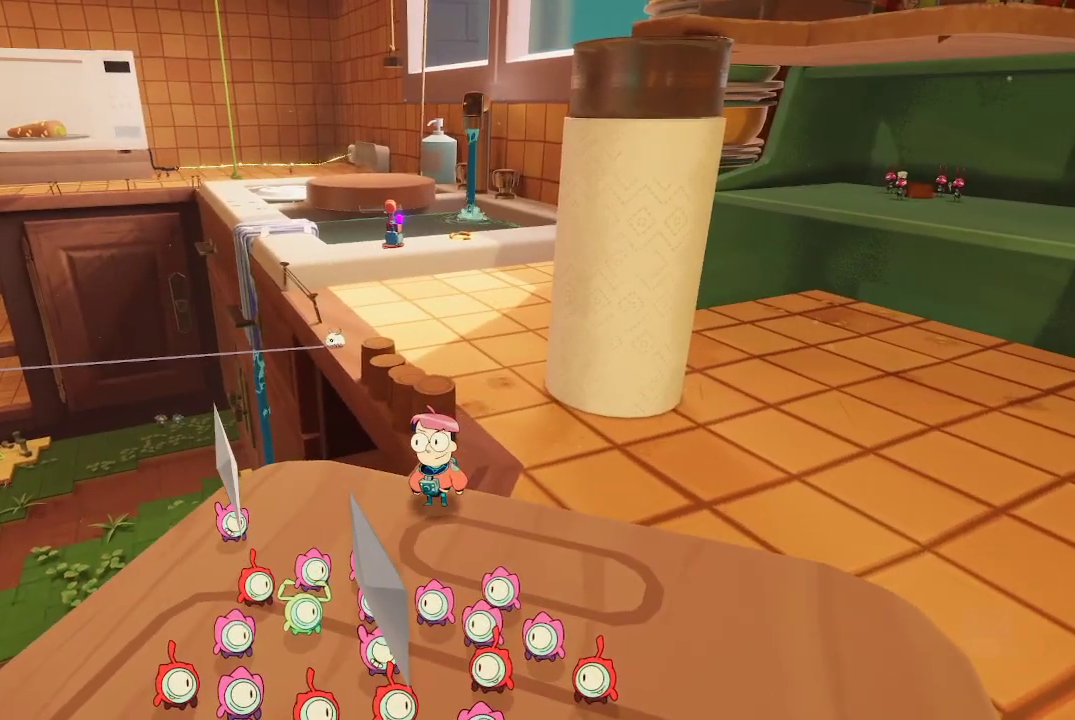
{"buttons": [], "left_stick": "center", "right_stick": "right", "events": [[433, "right_stick", "right"]]}
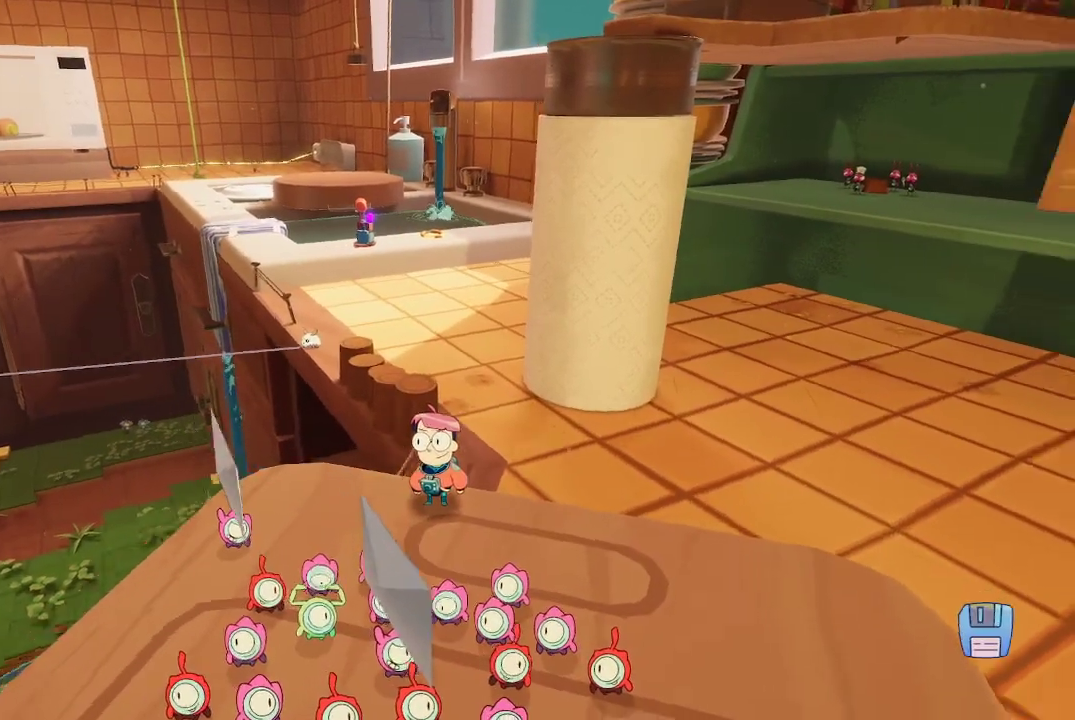
{"buttons": [], "left_stick": "center", "right_stick": "right", "events": []}
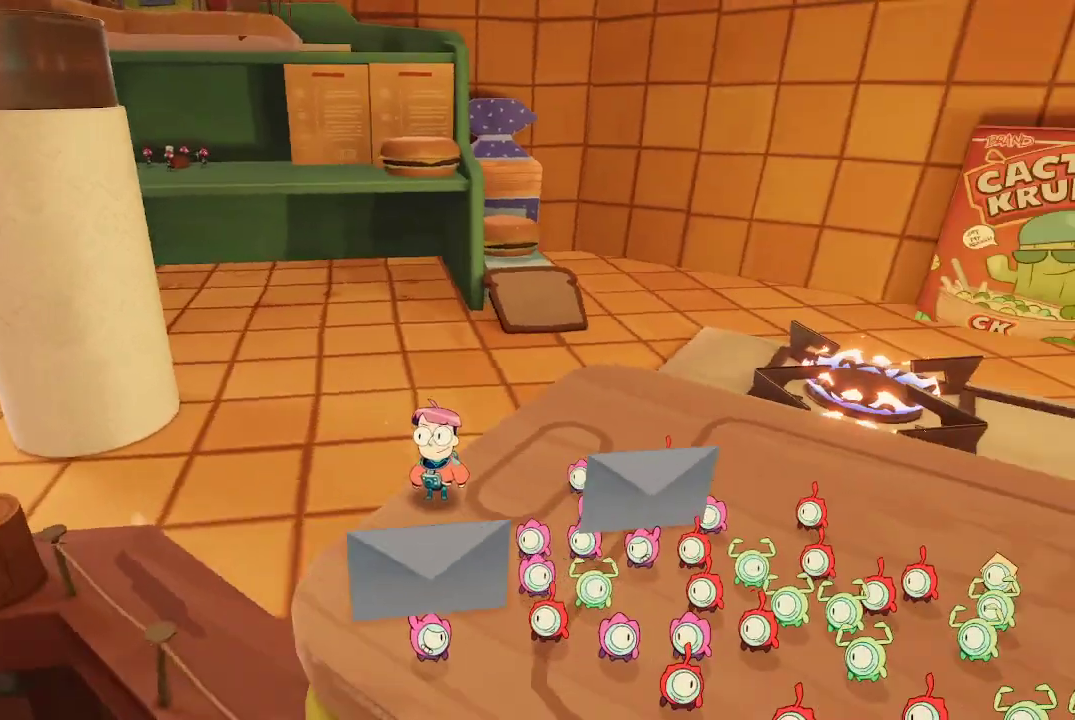
{"buttons": [], "left_stick": "center", "right_stick": "center", "events": [[433, "right_stick", "center"]]}
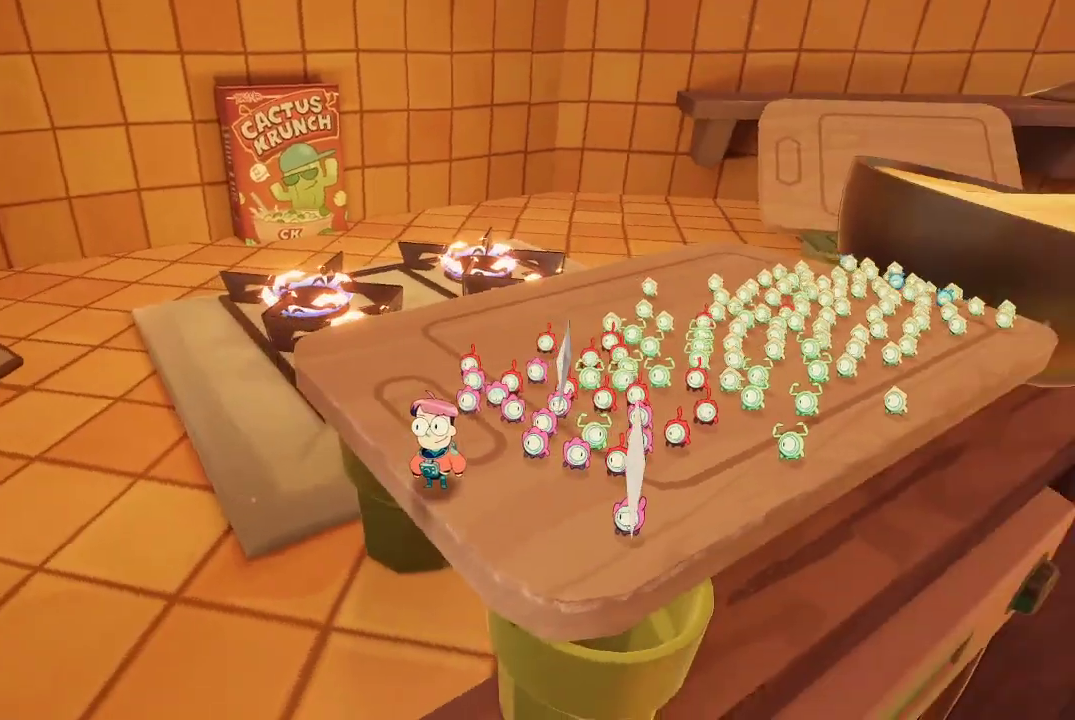
{"buttons": [], "left_stick": "center", "right_stick": "center", "events": []}
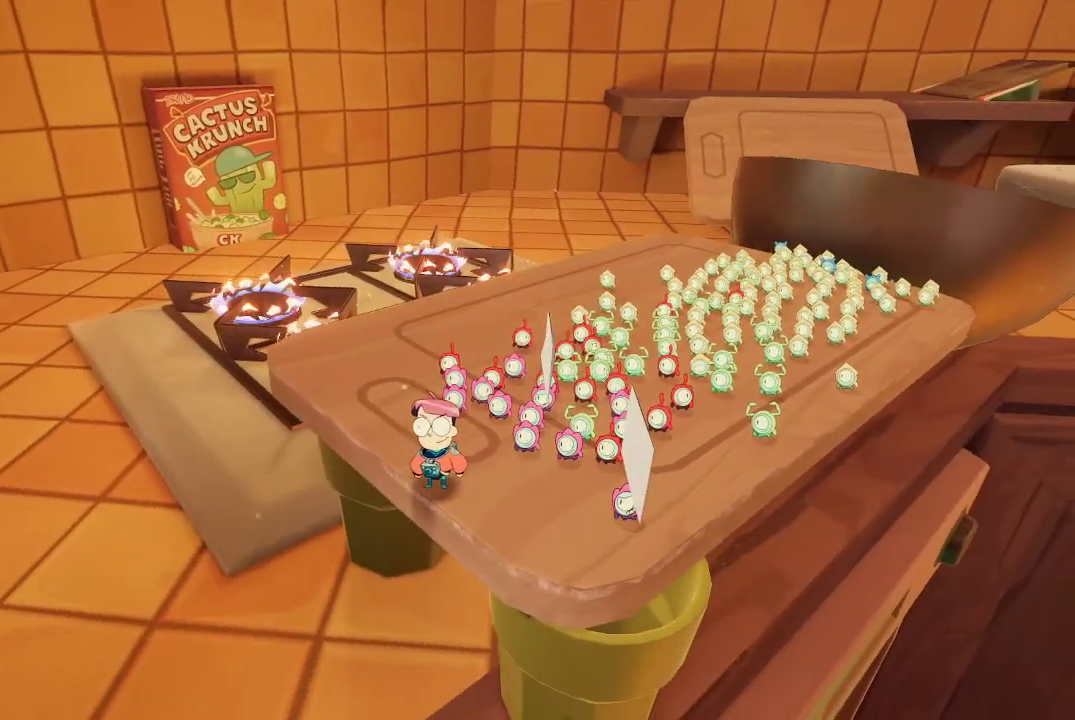
{"buttons": [], "left_stick": "center", "right_stick": "center", "events": []}
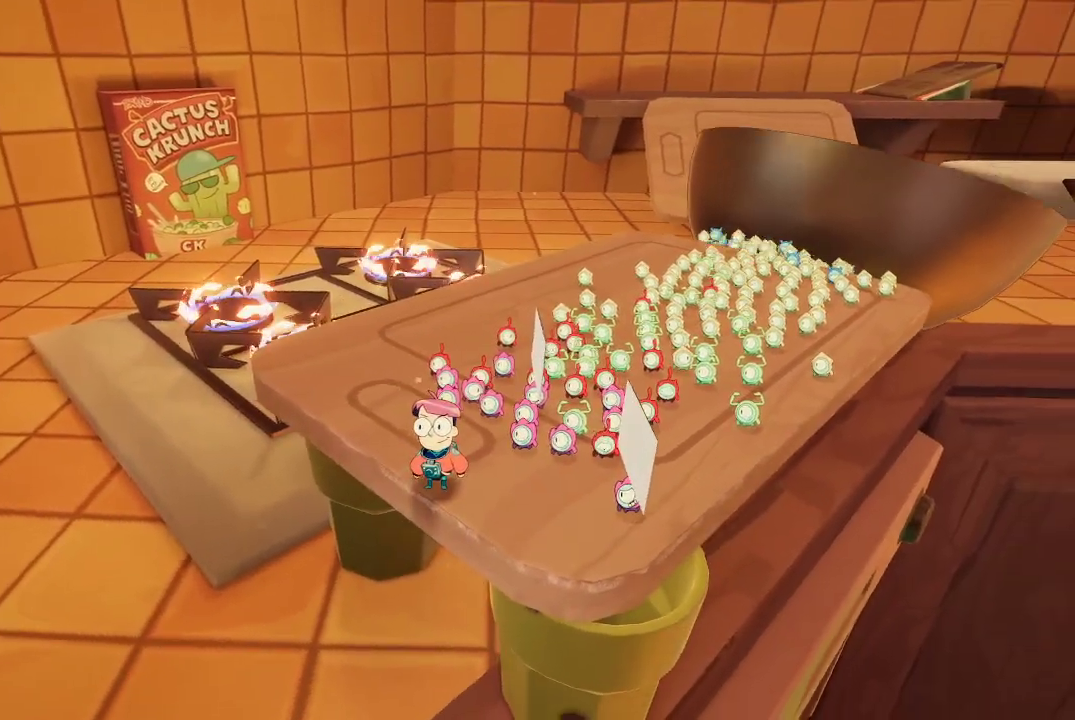
{"buttons": [], "left_stick": "center", "right_stick": "center", "events": []}
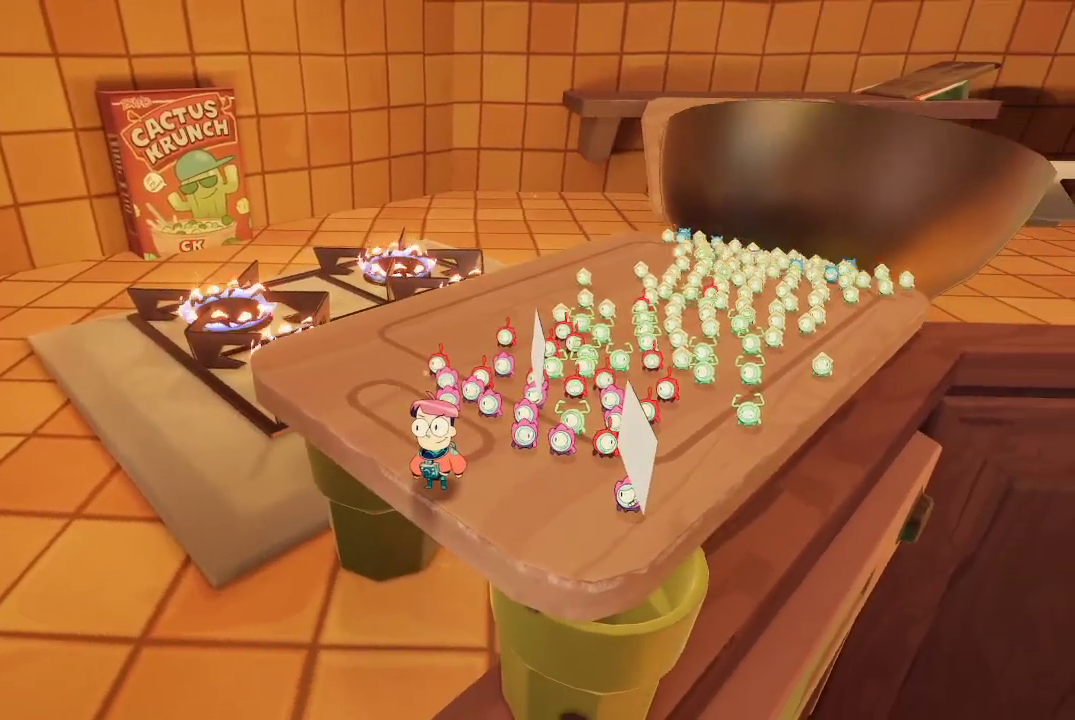
{"buttons": [], "left_stick": "center", "right_stick": "center", "events": []}
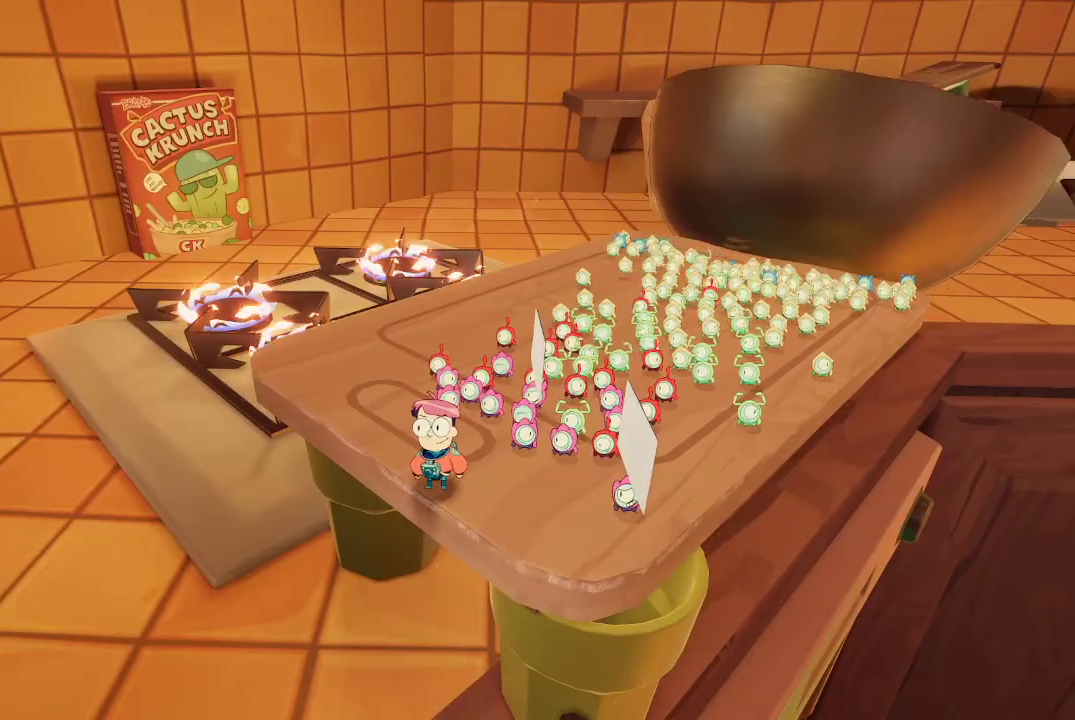
{"buttons": [], "left_stick": "down-left", "right_stick": "right", "events": [[33, "right_stick", "right"], [367, "left_stick", "left"], [433, "left_stick", "down-left"]]}
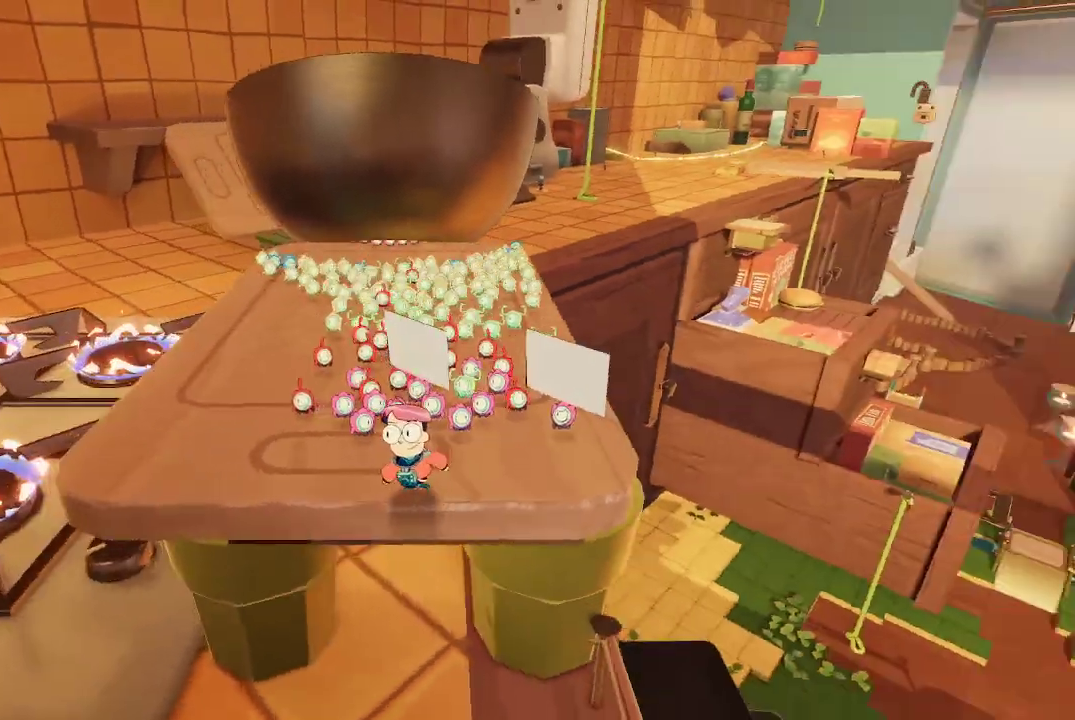
{"buttons": [], "left_stick": "down", "right_stick": "center", "events": [[100, "right_stick", "center"], [267, "left_stick", "down"]]}
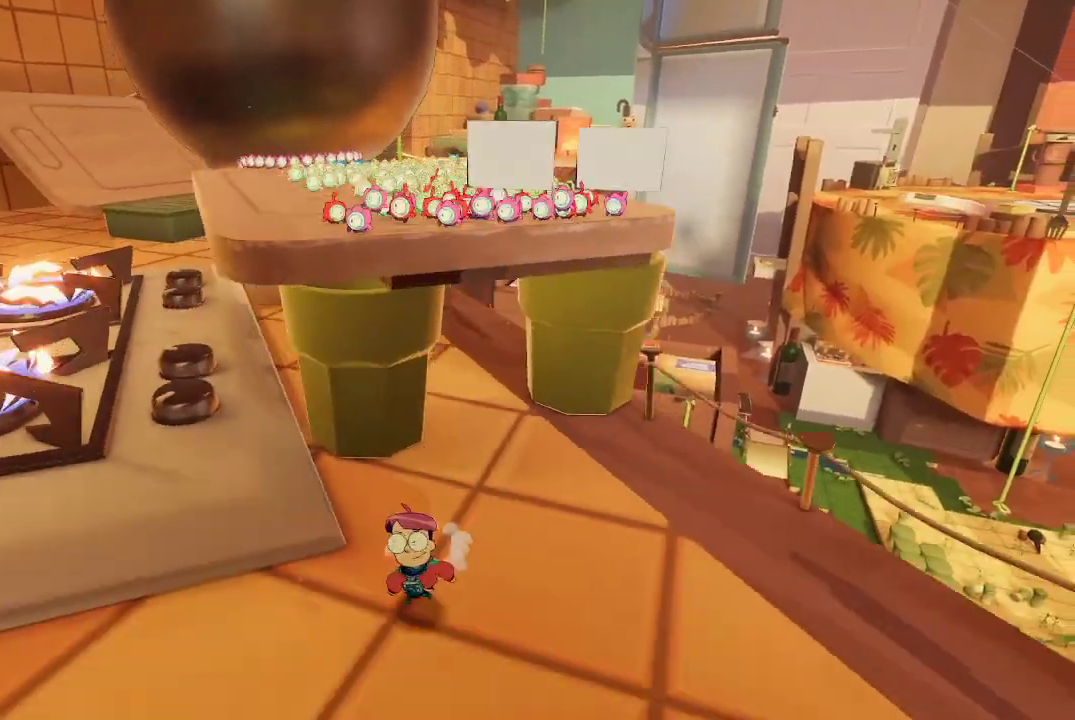
{"buttons": [], "left_stick": "center", "right_stick": "center", "events": [[133, "left_stick", "down-right"], [233, "left_stick", "center"]]}